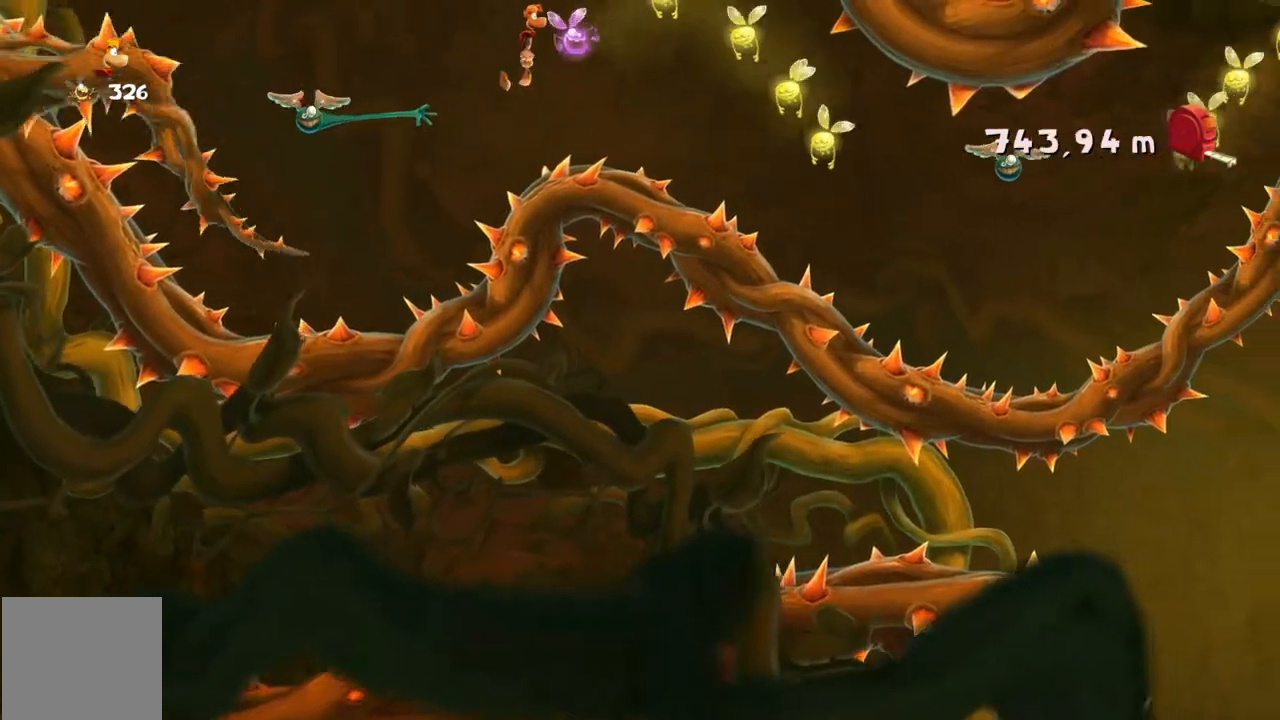
Gameplay with a controller (Xbox layout); each line is a JSON object with the inputs held at the frame after it. "events" lists button and stick changes between this image and that frame as [ms after this image, input, new state], when the widget could be followed in between. Not read: L3 R3 right_stick.
{"buttons": [], "left_stick": "right"}
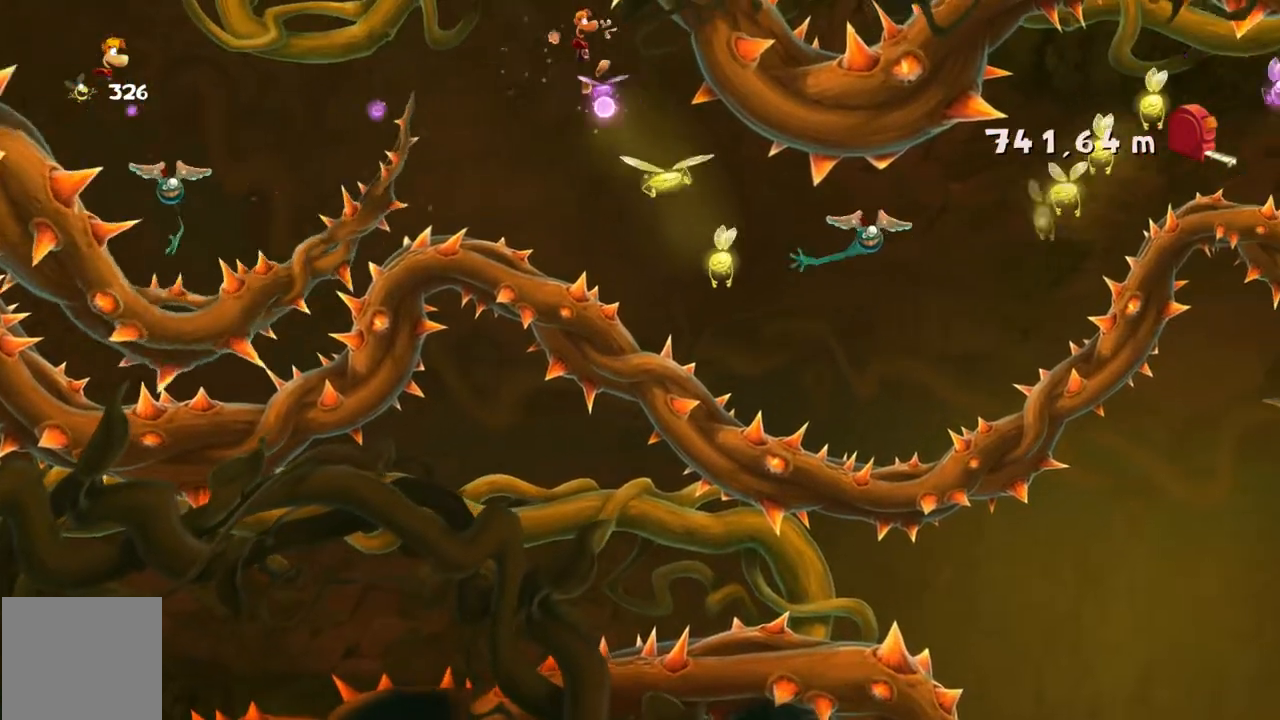
{"buttons": [], "left_stick": "right", "events": []}
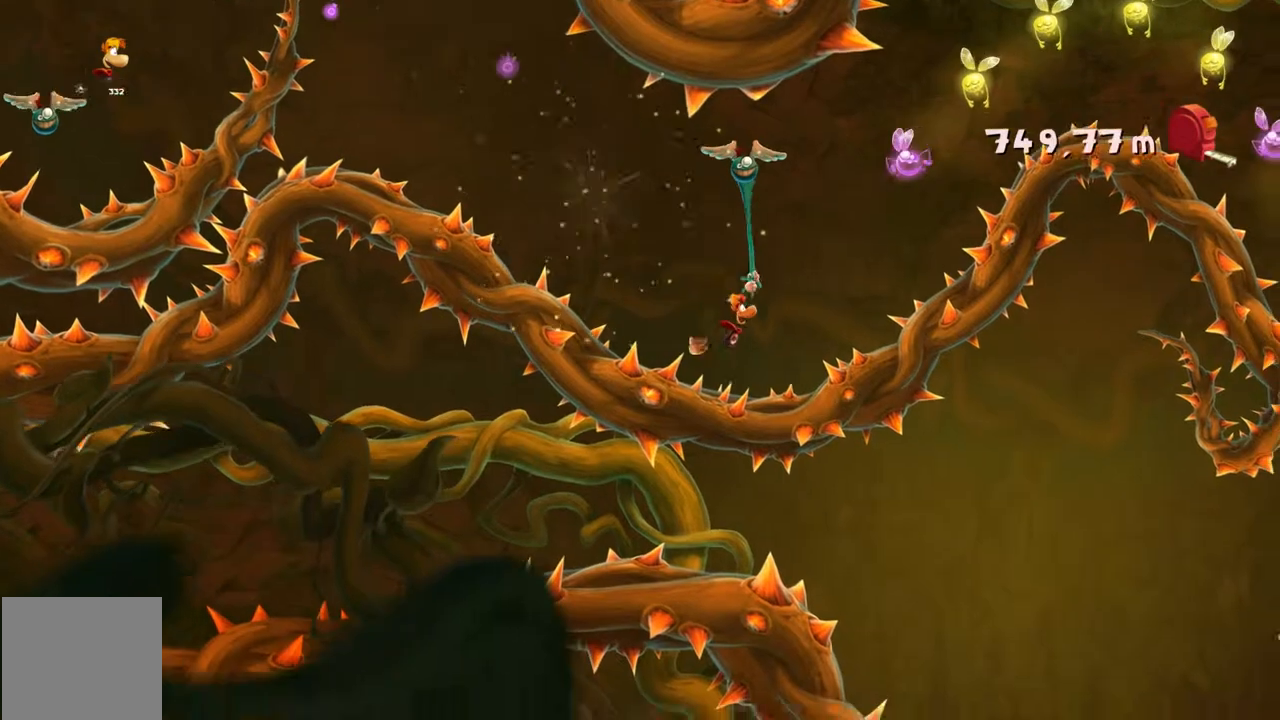
{"buttons": [], "left_stick": "right"}
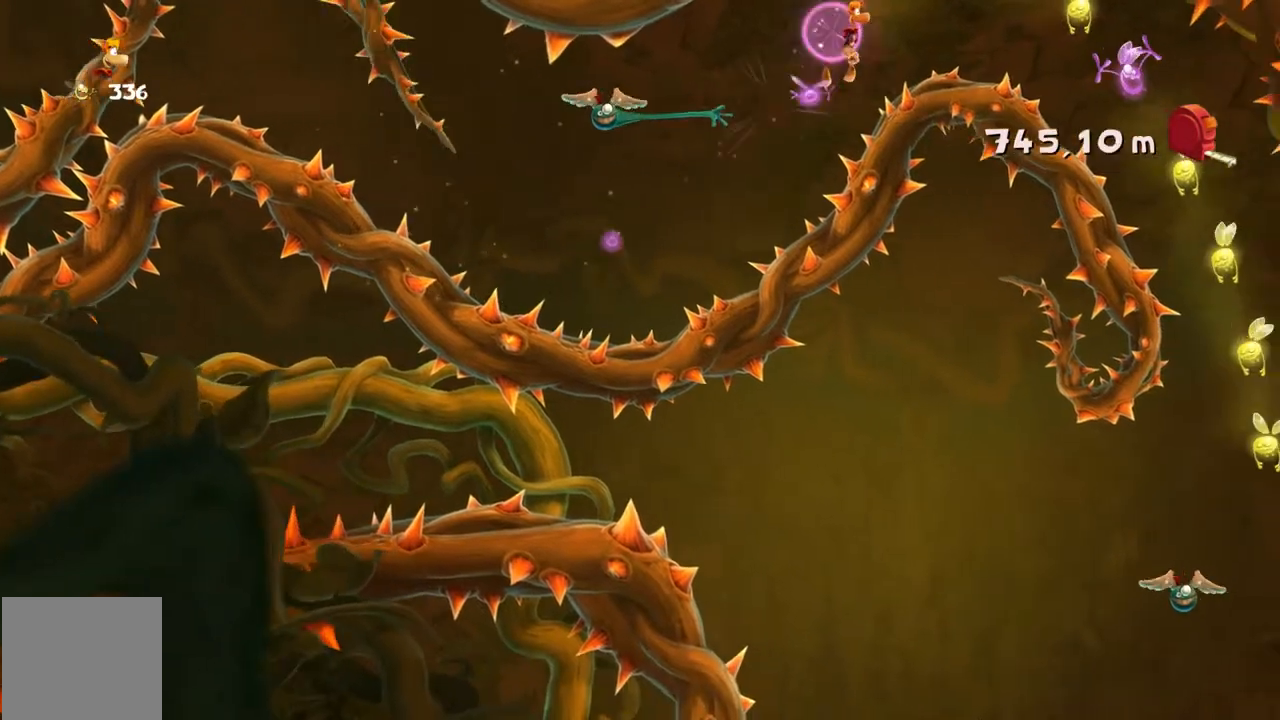
{"buttons": [], "left_stick": "right", "events": []}
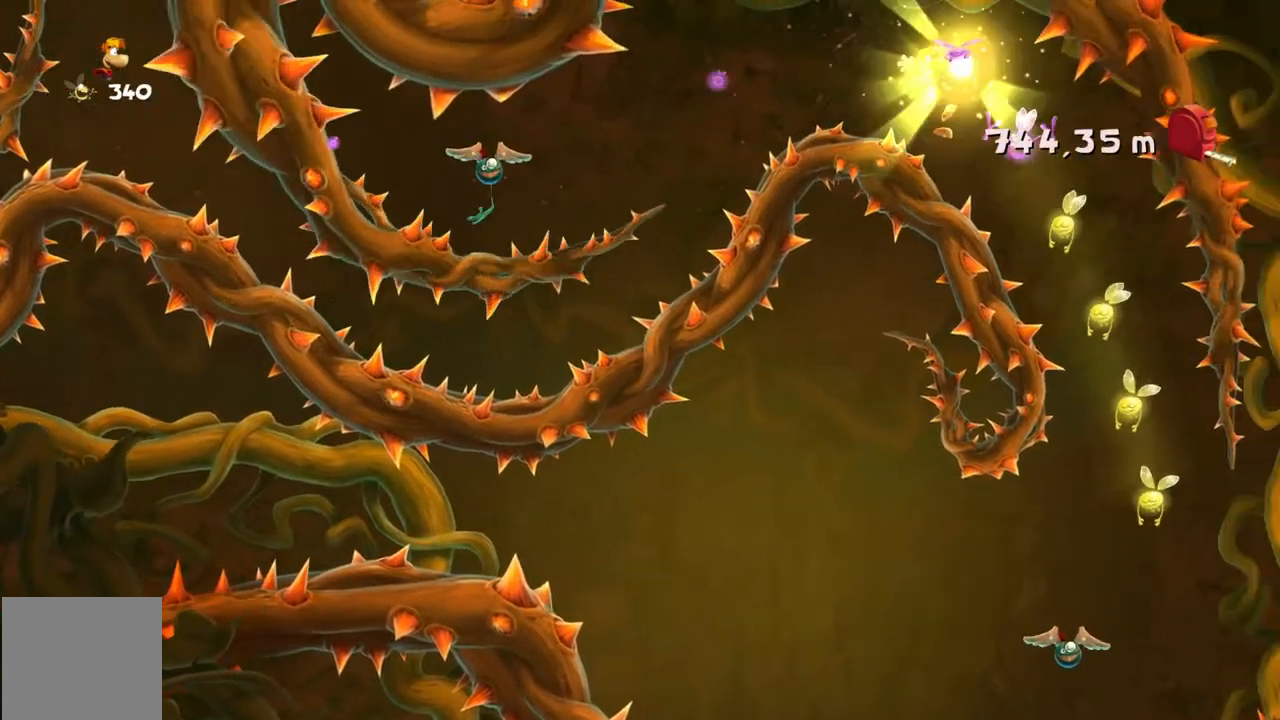
{"buttons": [], "left_stick": "center", "events": [[267, "left_stick", "center"]]}
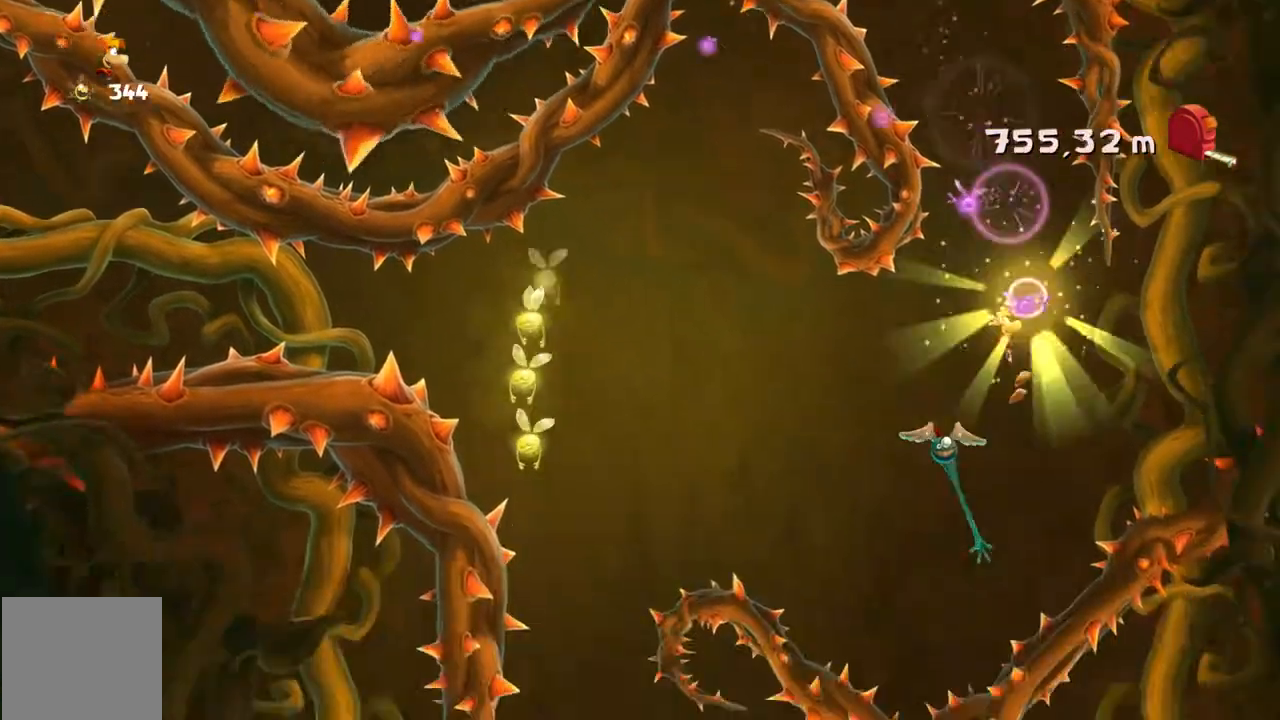
{"buttons": [], "left_stick": "left", "events": [[100, "left_stick", "left"]]}
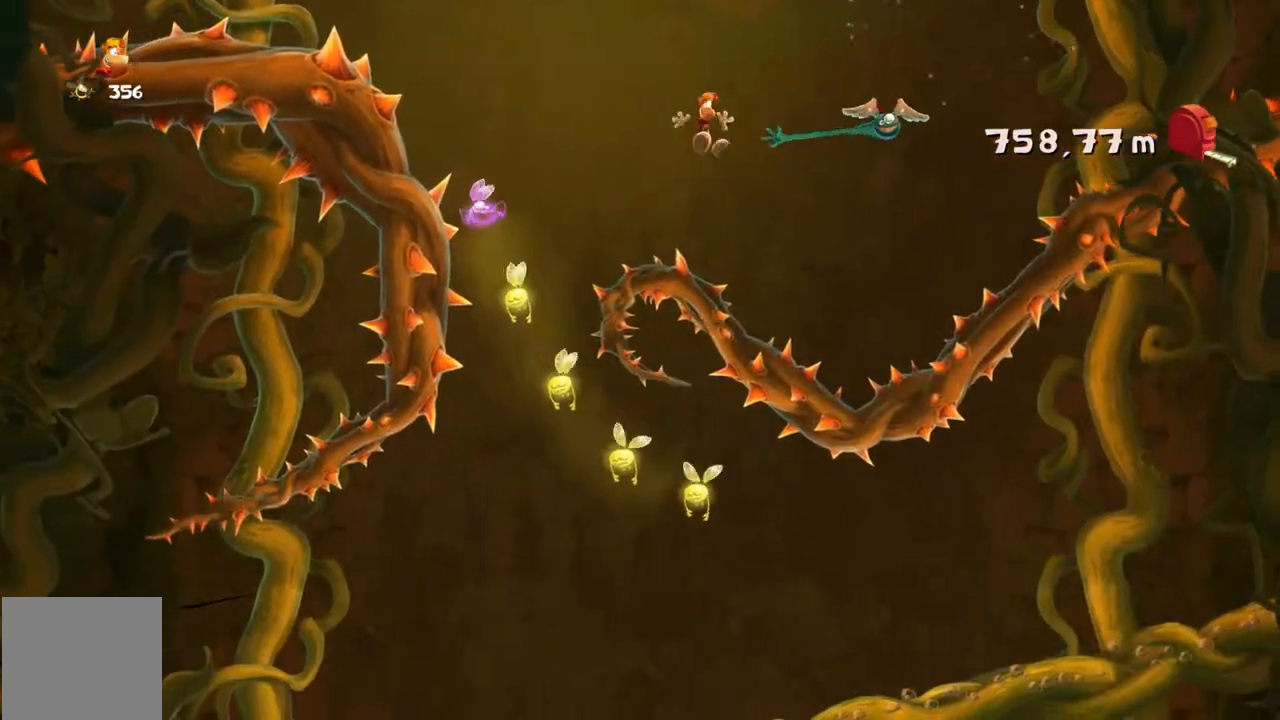
{"buttons": [], "left_stick": "right", "events": [[201, "left_stick", "center"], [334, "left_stick", "right"]]}
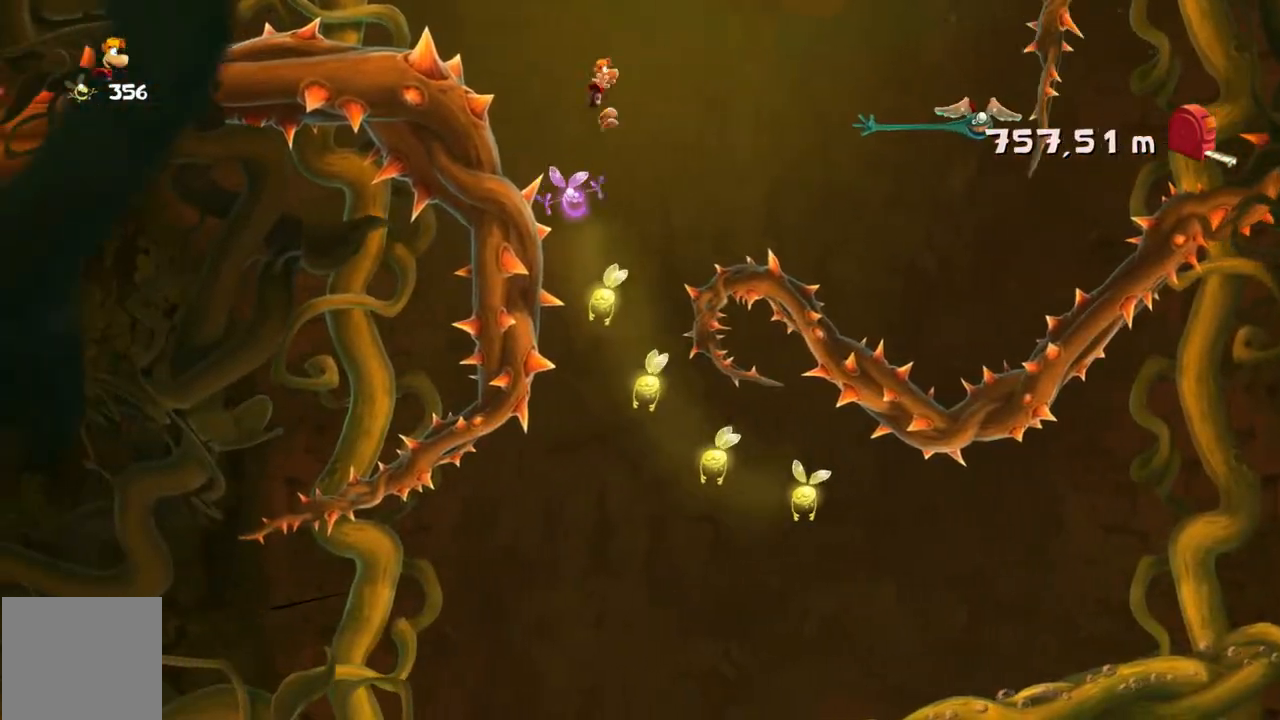
{"buttons": [], "left_stick": "center", "events": [[500, "left_stick", "center"]]}
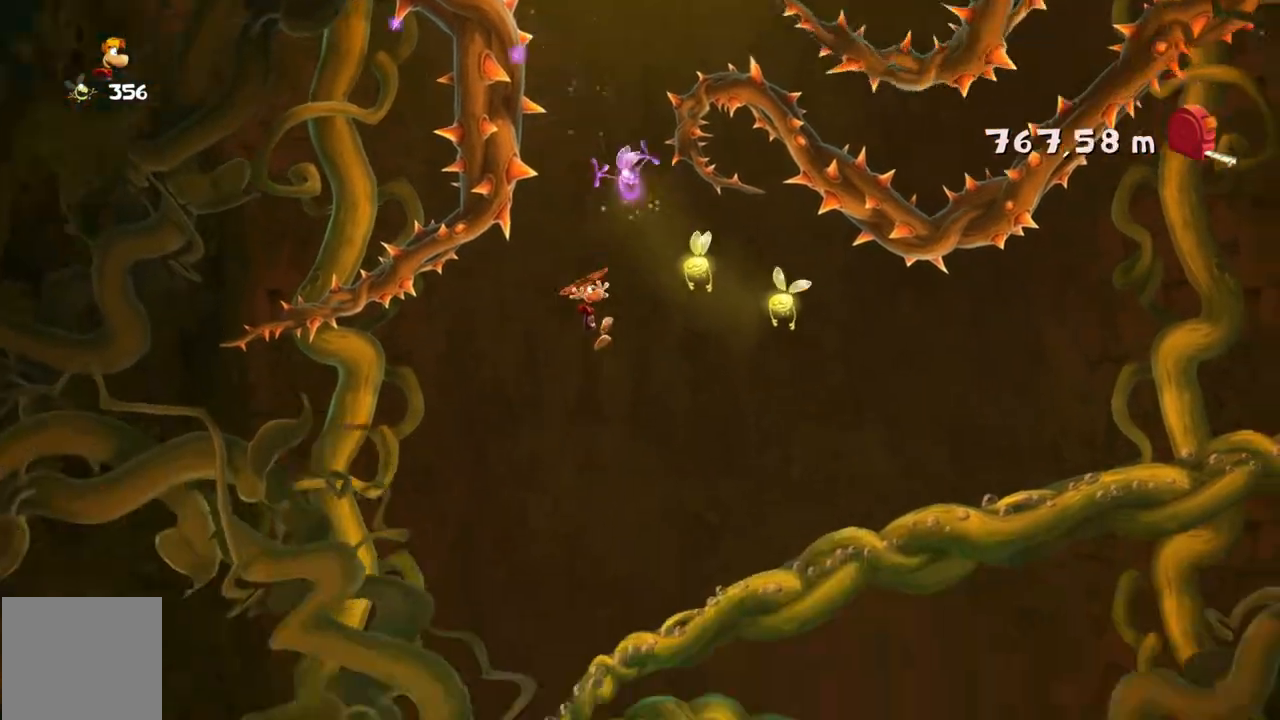
{"buttons": [], "left_stick": "center", "events": [[201, "left_stick", "left"], [334, "left_stick", "center"]]}
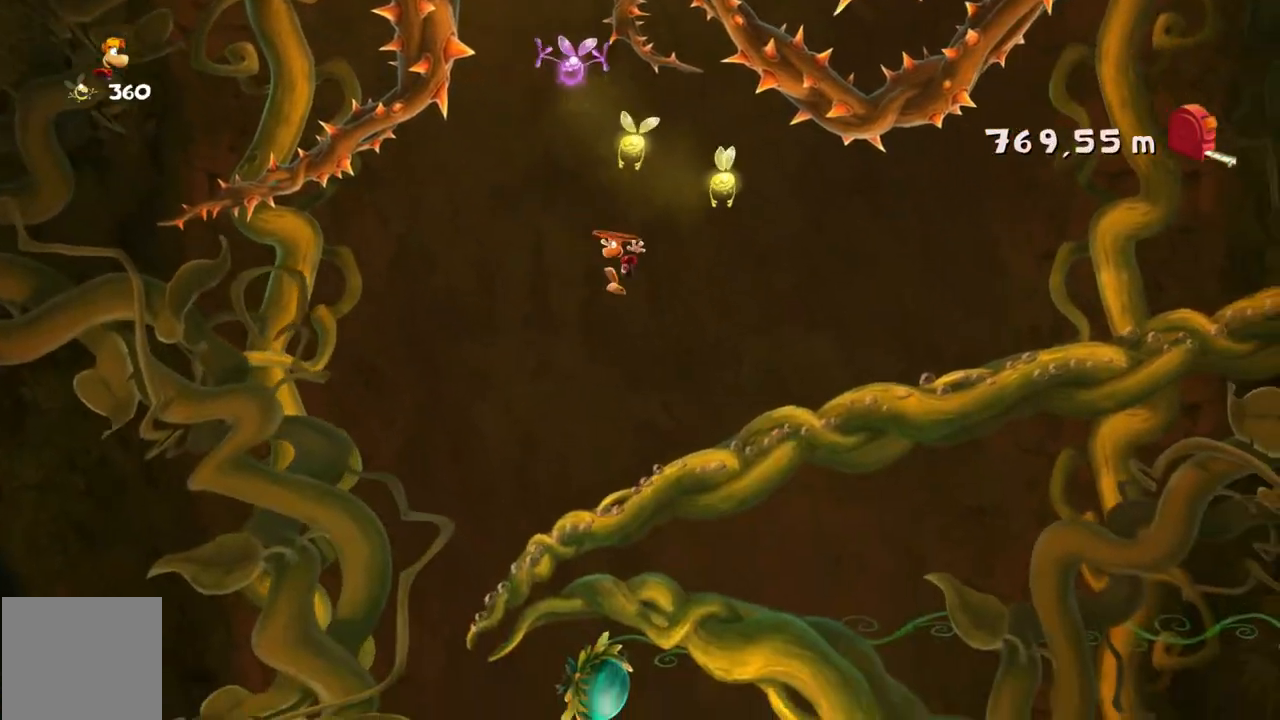
{"buttons": [], "left_stick": "center", "events": [[33, "left_stick", "left"], [300, "left_stick", "center"]]}
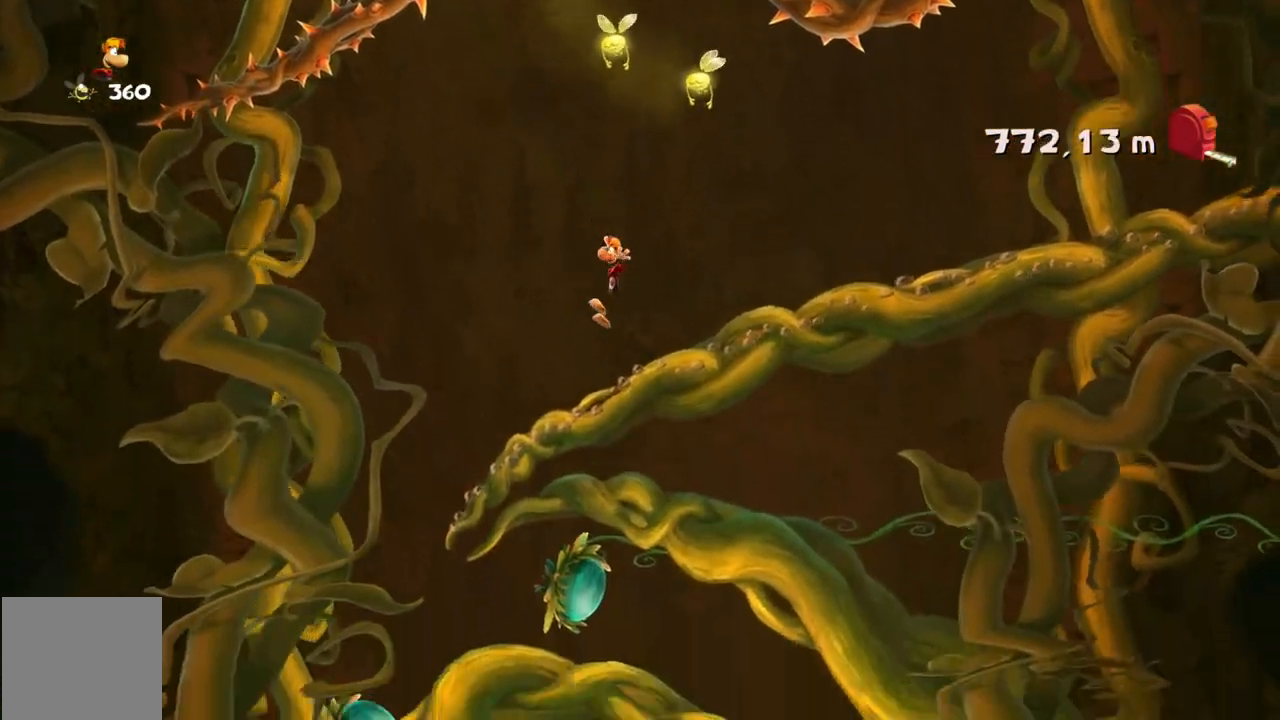
{"buttons": [], "left_stick": "center", "events": []}
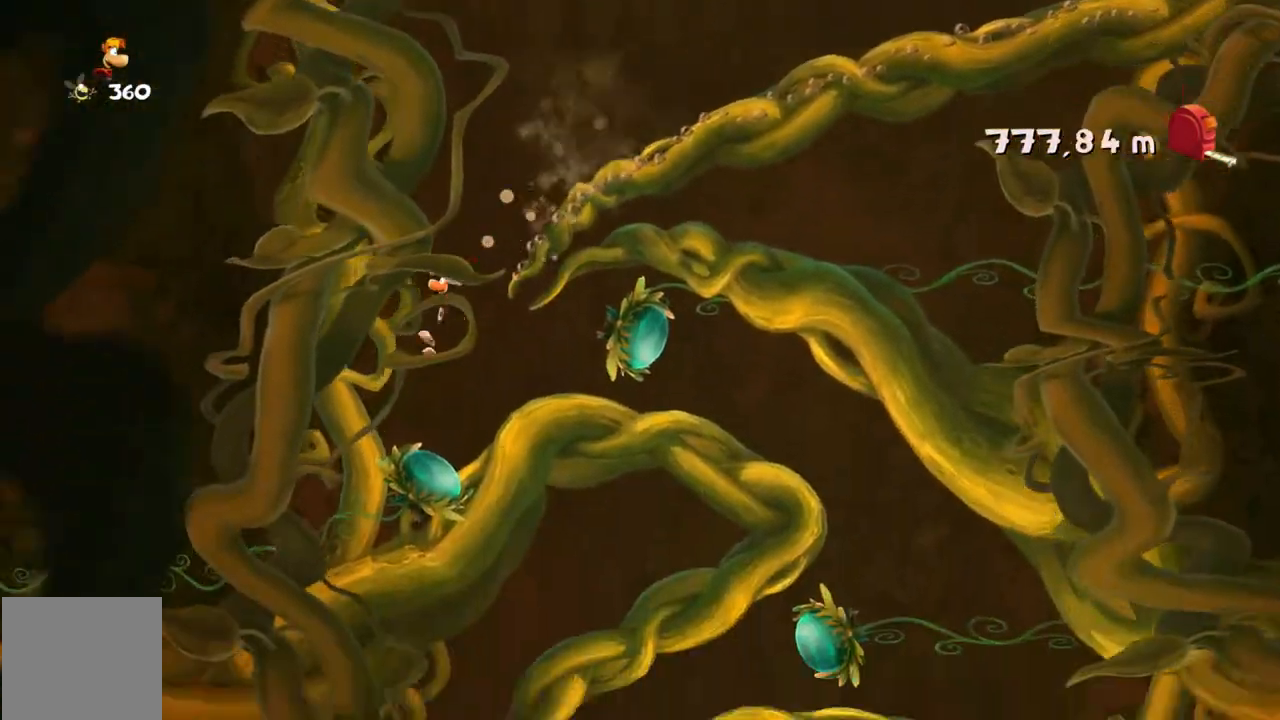
{"buttons": [], "left_stick": "center", "events": []}
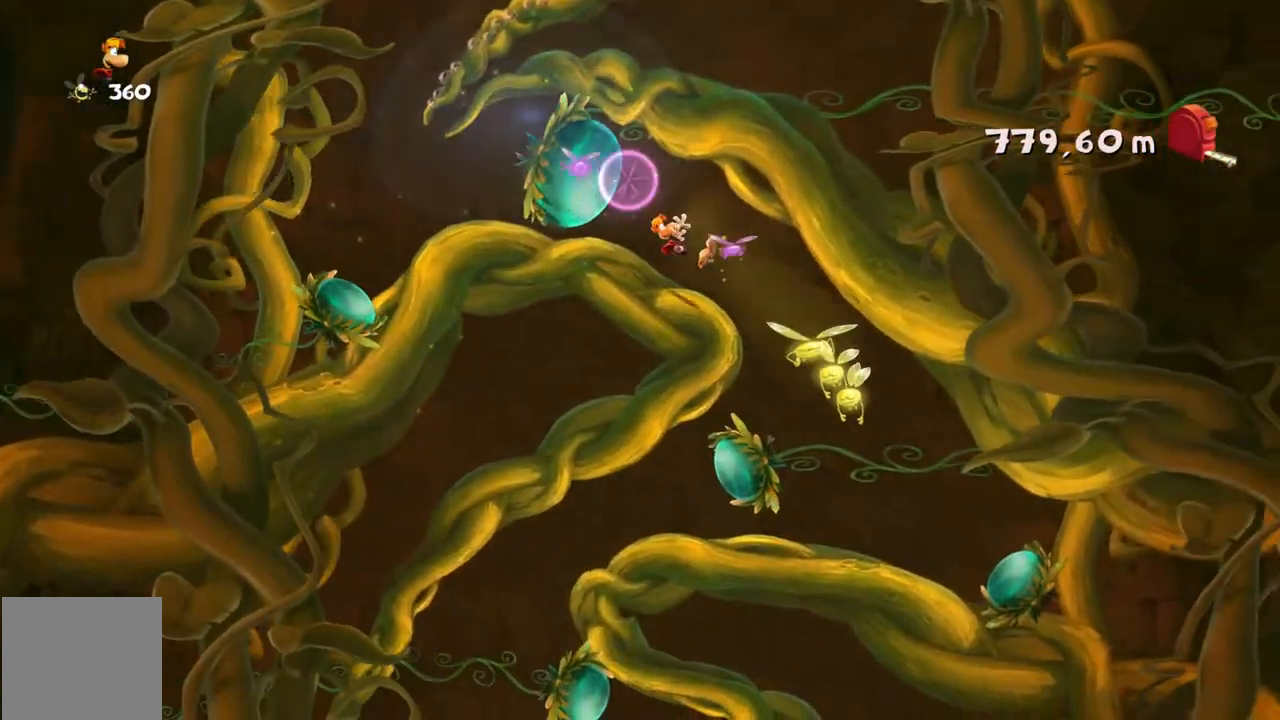
{"buttons": [], "left_stick": "center", "events": []}
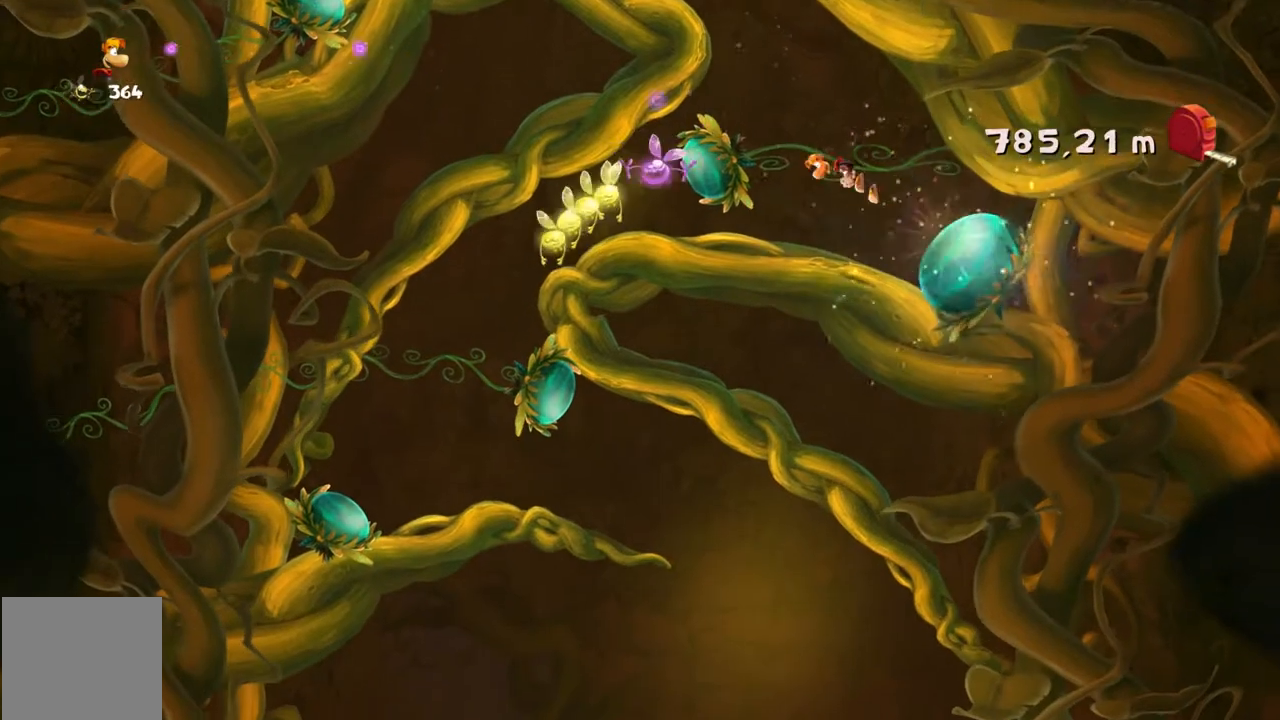
{"buttons": [], "left_stick": "center", "events": []}
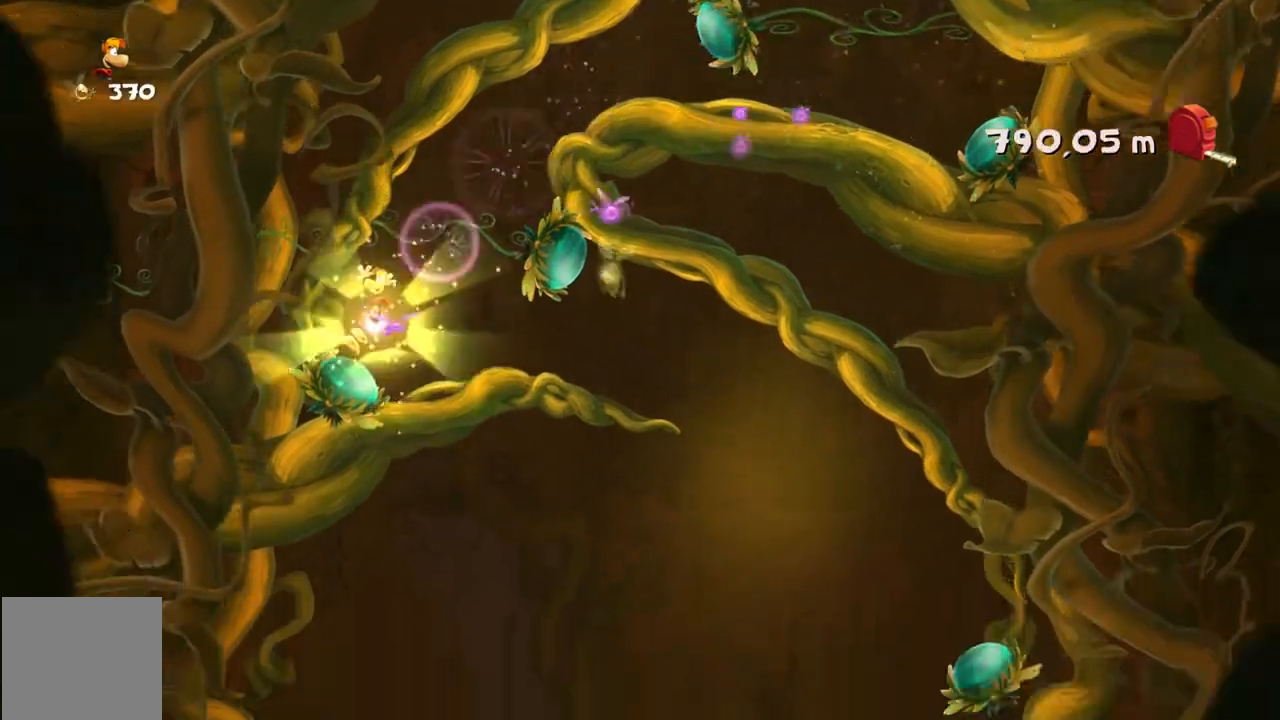
{"buttons": [], "left_stick": "center", "events": []}
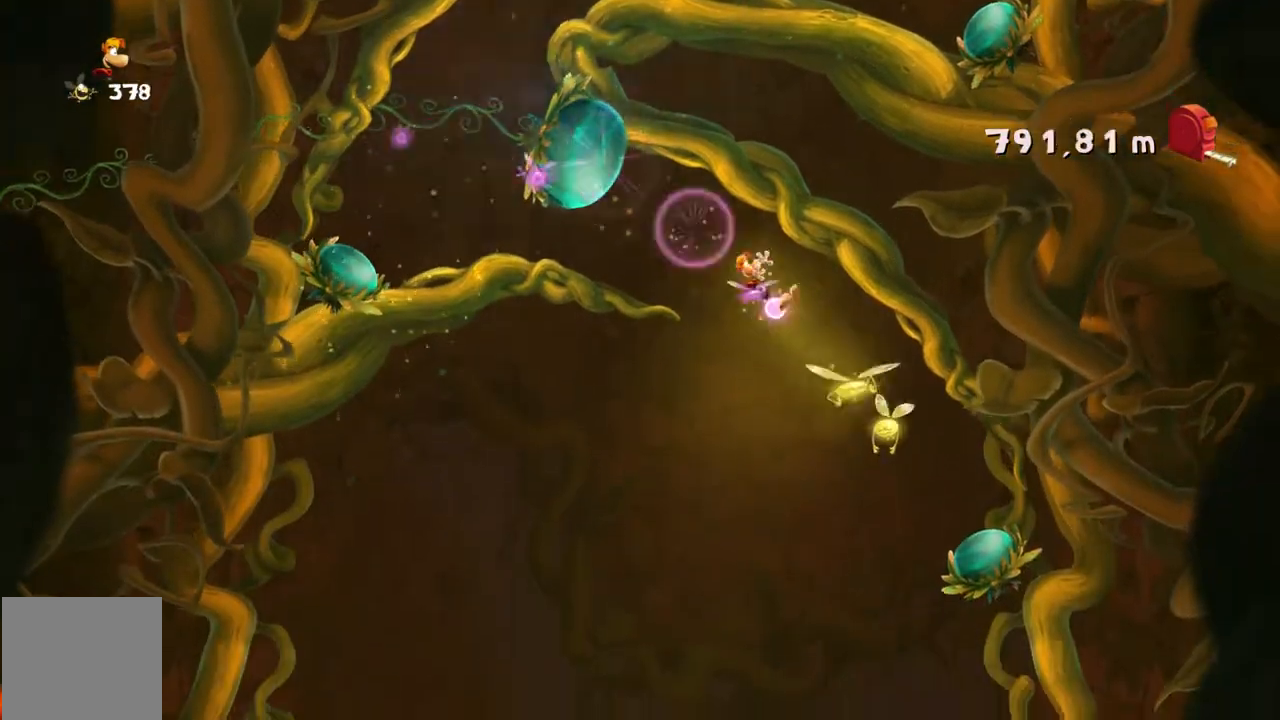
{"buttons": [], "left_stick": "center", "events": []}
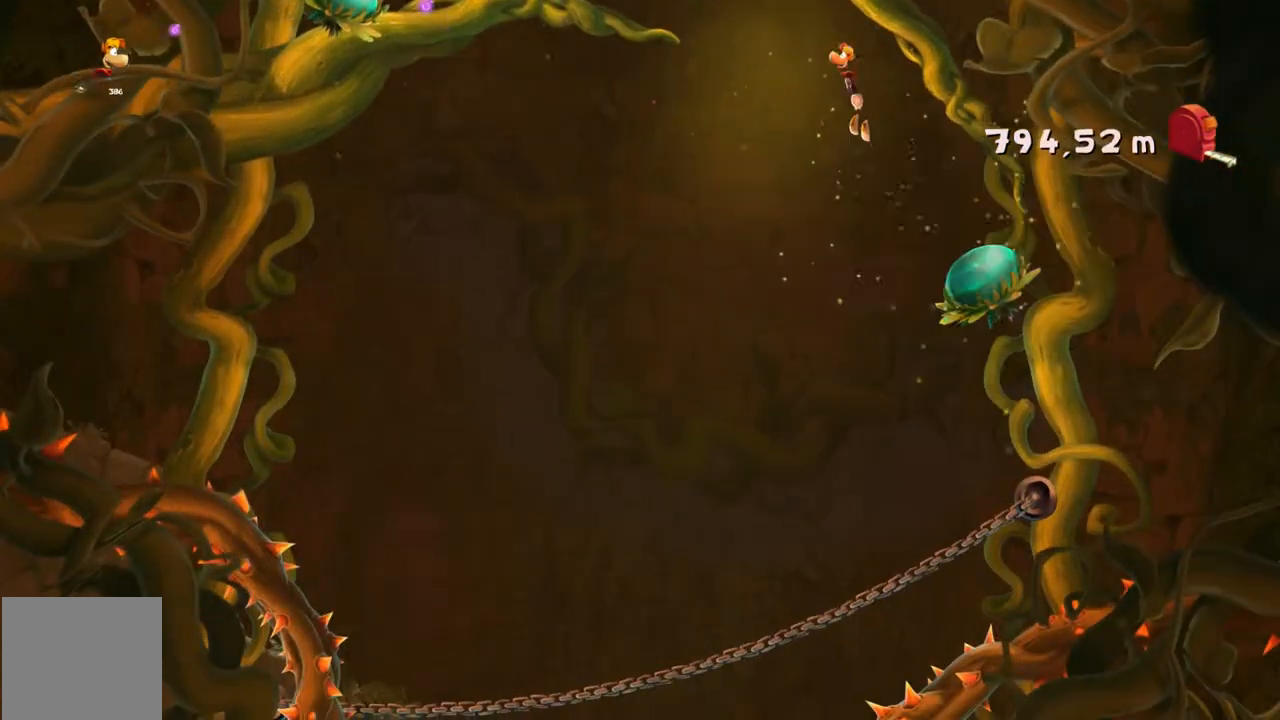
{"buttons": [], "left_stick": "right", "events": [[267, "left_stick", "right"]]}
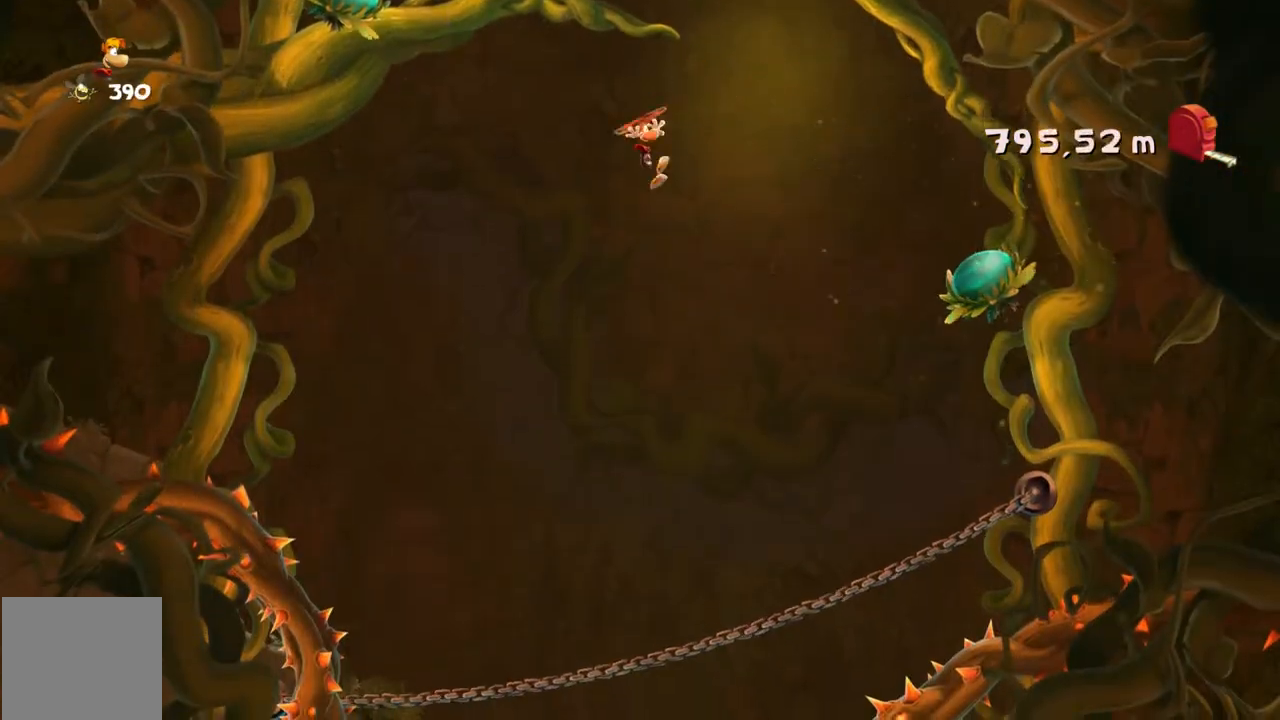
{"buttons": [], "left_stick": "right", "events": []}
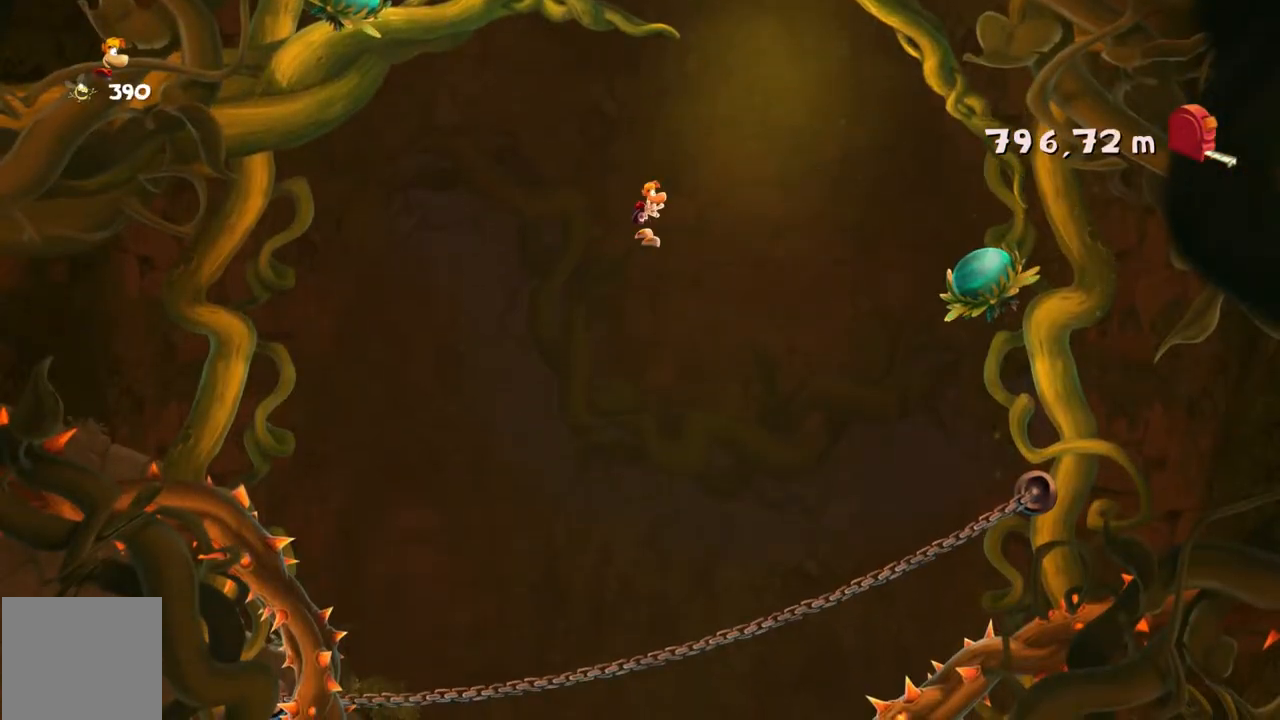
{"buttons": [], "left_stick": "left", "events": [[134, "left_stick", "center"], [434, "left_stick", "left"]]}
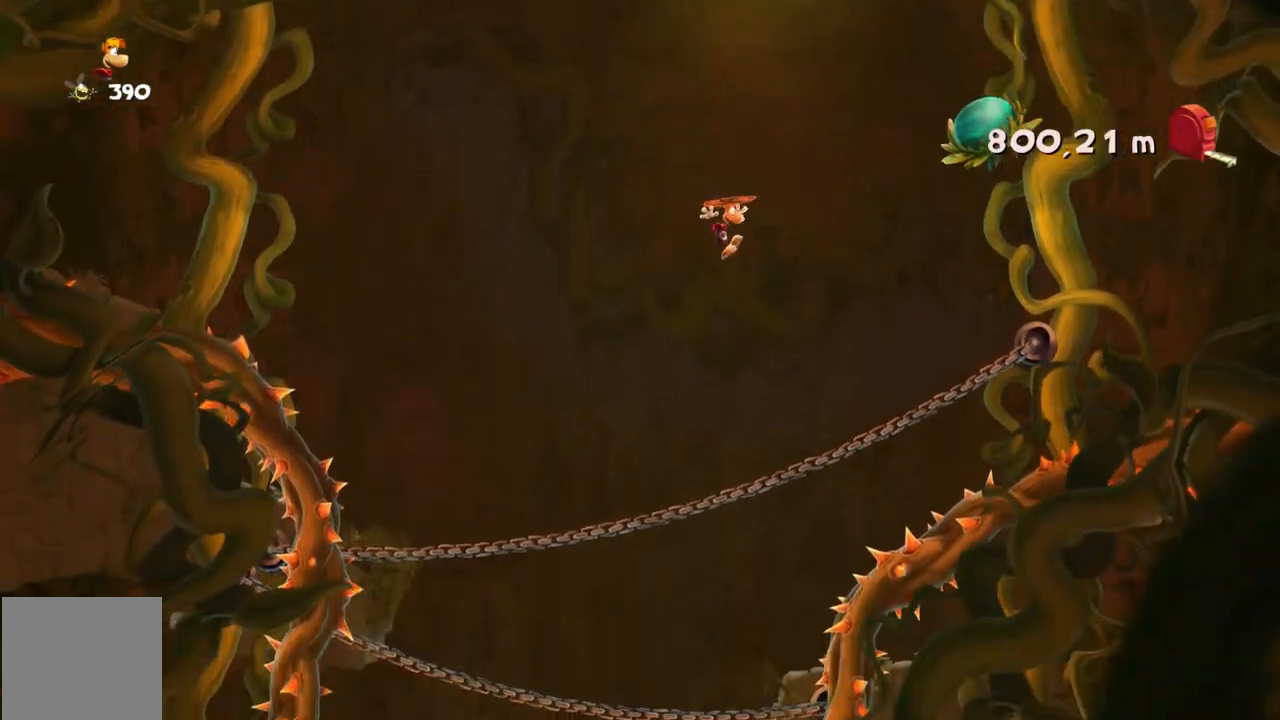
{"buttons": [], "left_stick": "center", "events": [[167, "left_stick", "center"], [300, "left_stick", "left"], [500, "left_stick", "center"]]}
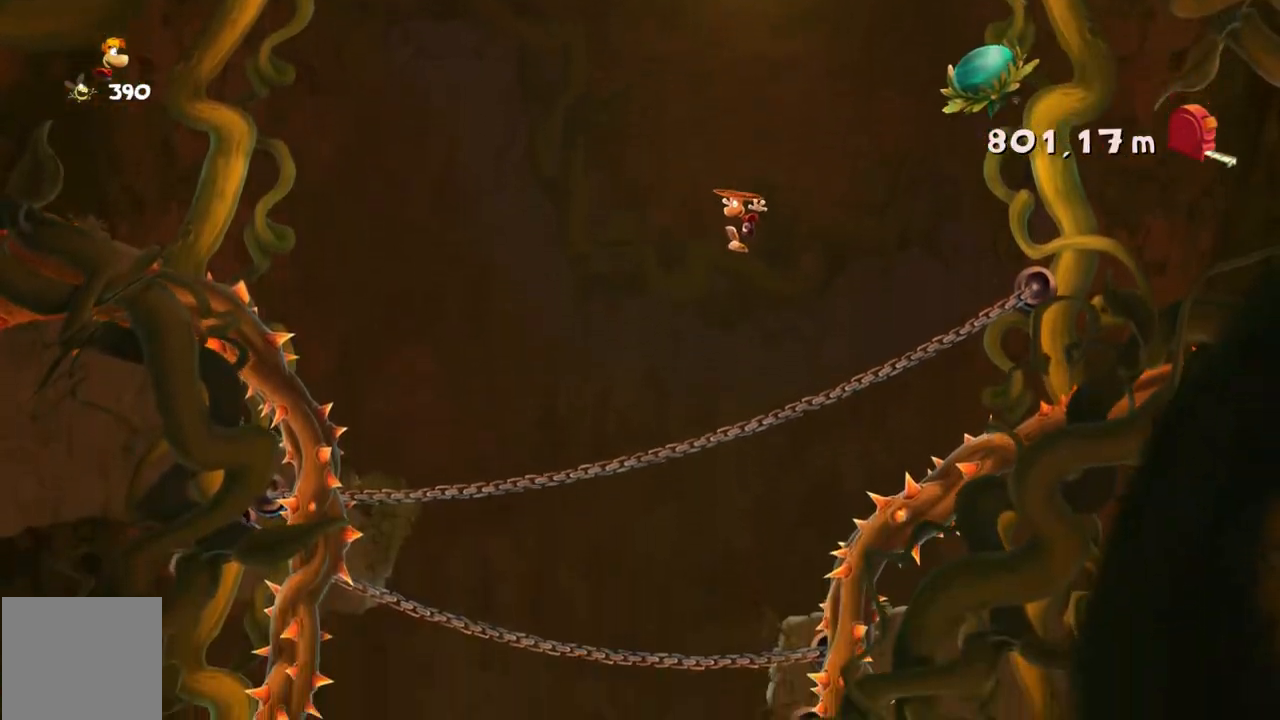
{"buttons": [], "left_stick": "center", "events": [[167, "left_stick", "left"], [367, "left_stick", "center"]]}
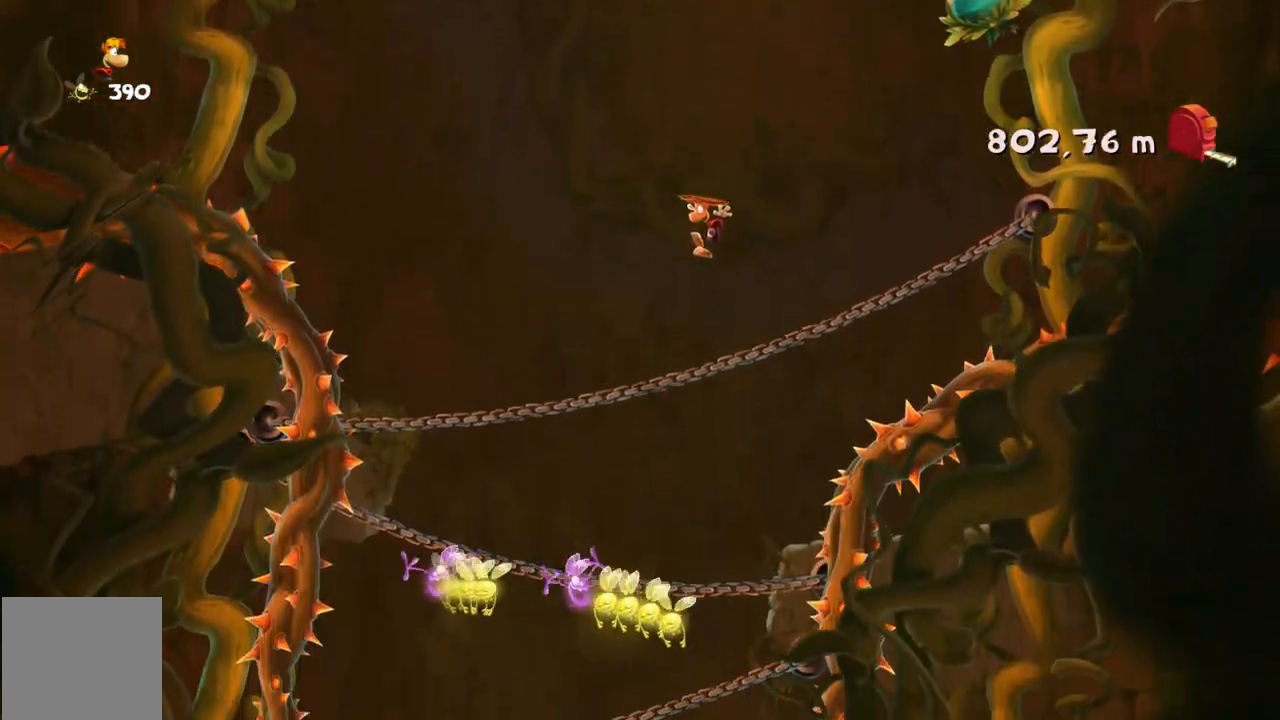
{"buttons": [], "left_stick": "center", "events": [[267, "left_stick", "up-left"], [400, "left_stick", "center"]]}
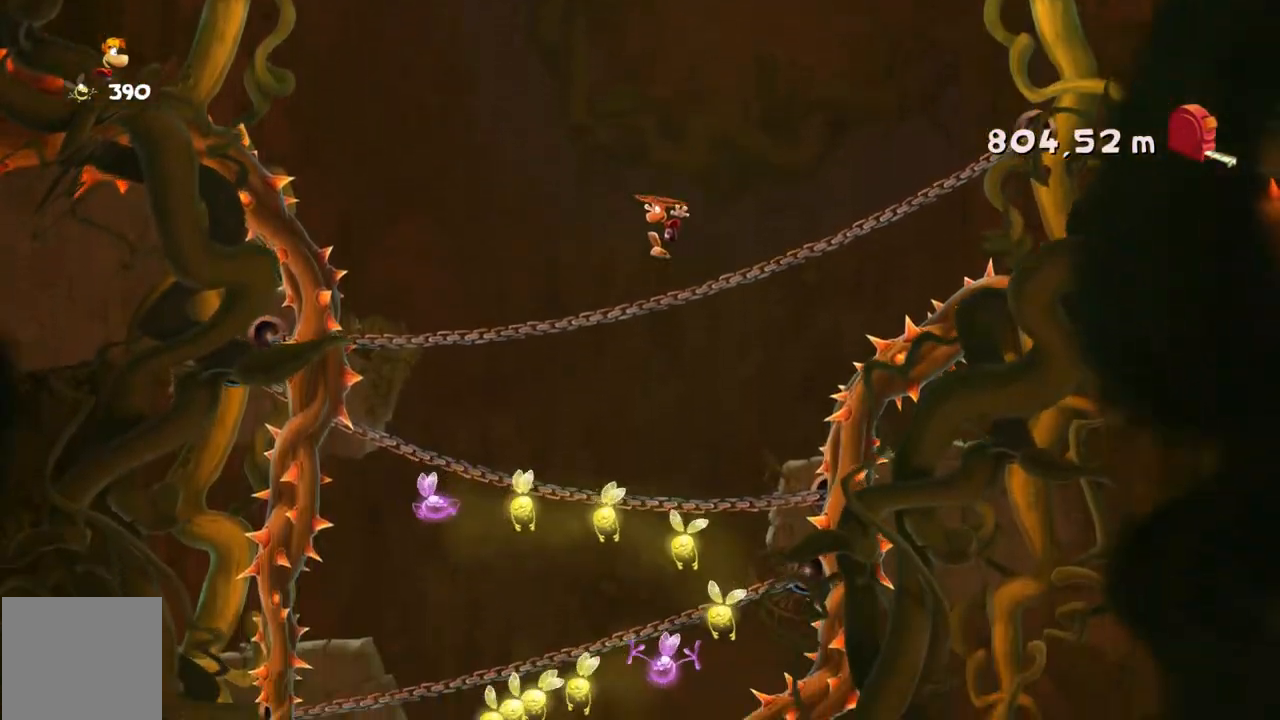
{"buttons": [], "left_stick": "center"}
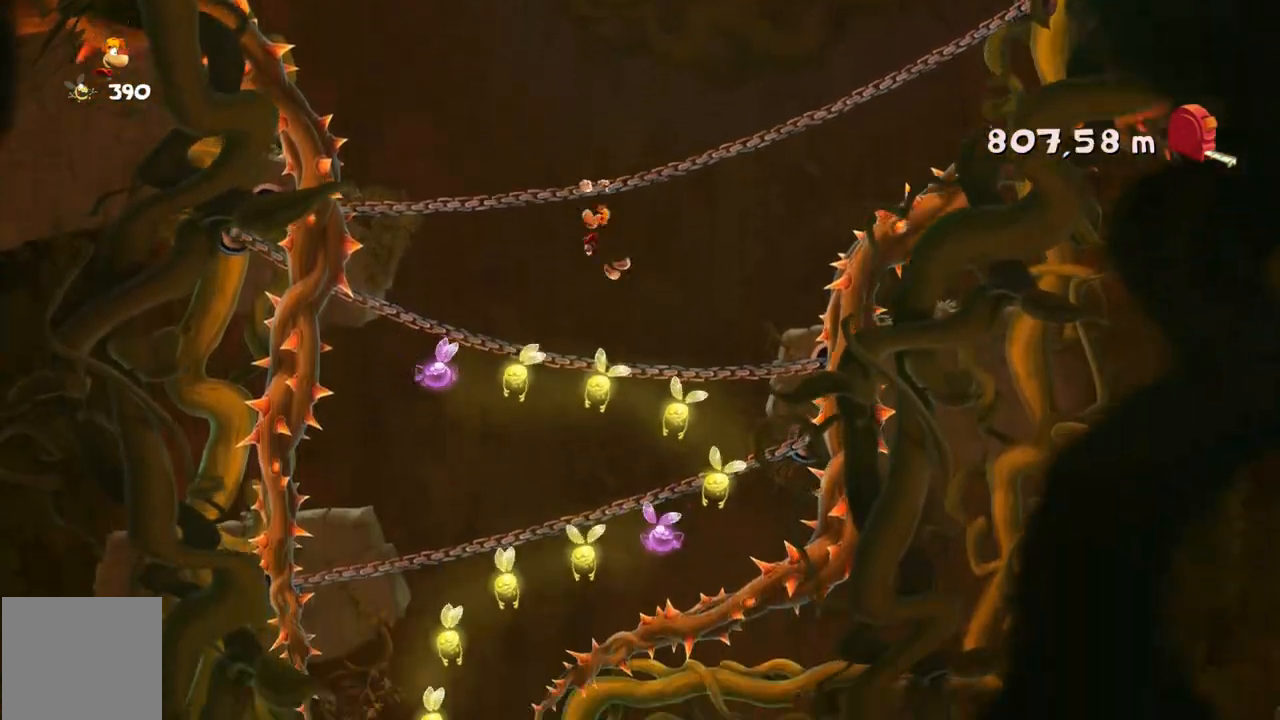
{"buttons": [], "left_stick": "center", "events": [[167, "left_stick", "down"], [367, "left_stick", "center"]]}
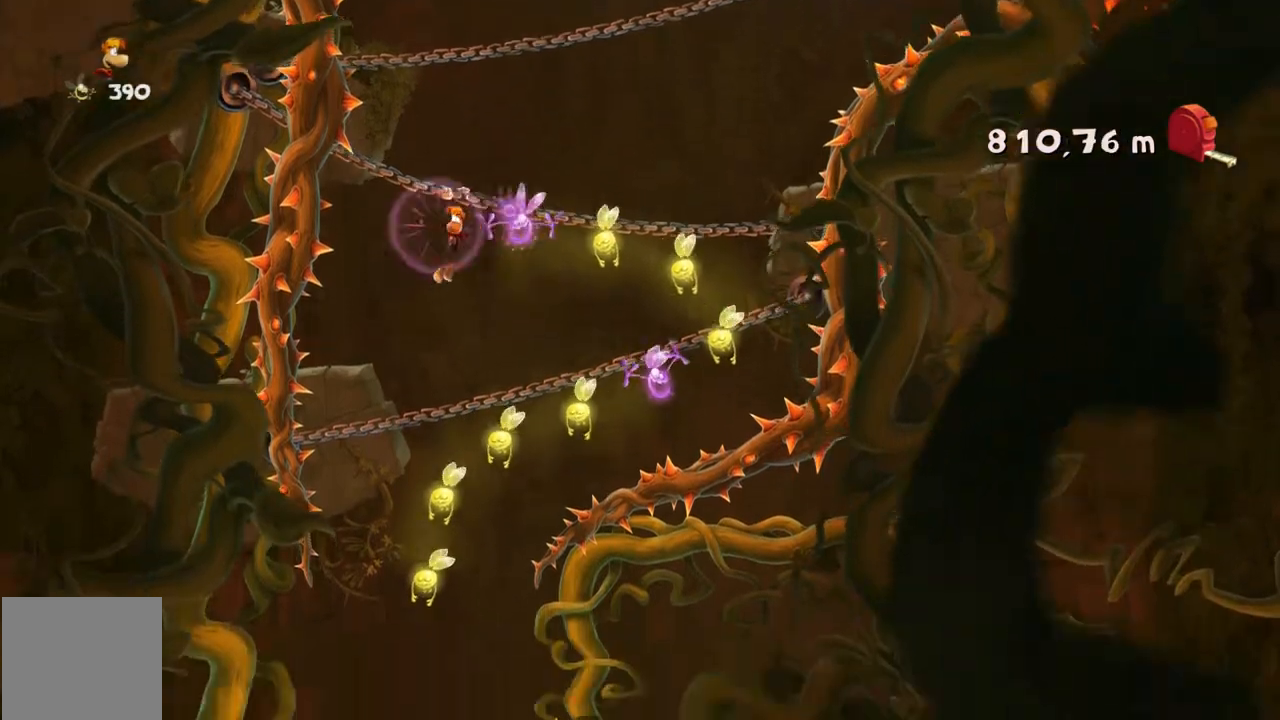
{"buttons": [], "left_stick": "right", "events": [[234, "left_stick", "down"], [468, "left_stick", "right"]]}
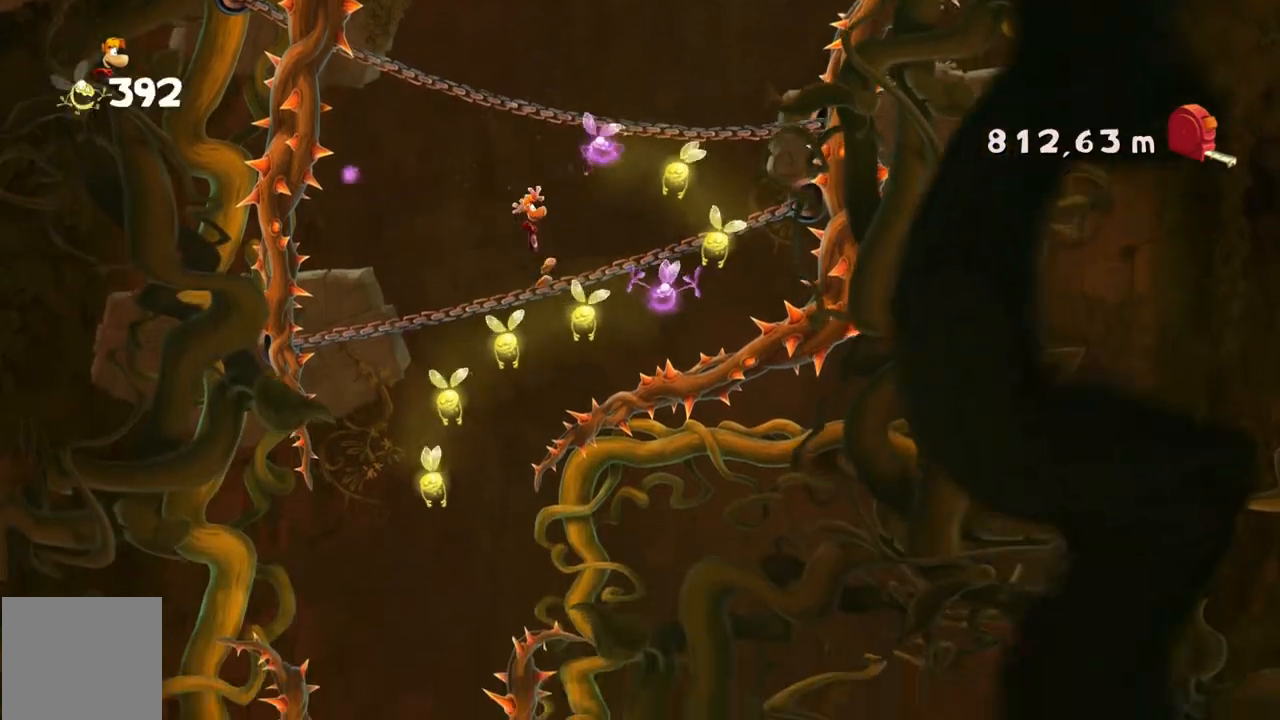
{"buttons": [], "left_stick": "down", "events": [[33, "left_stick", "center"], [334, "left_stick", "down"]]}
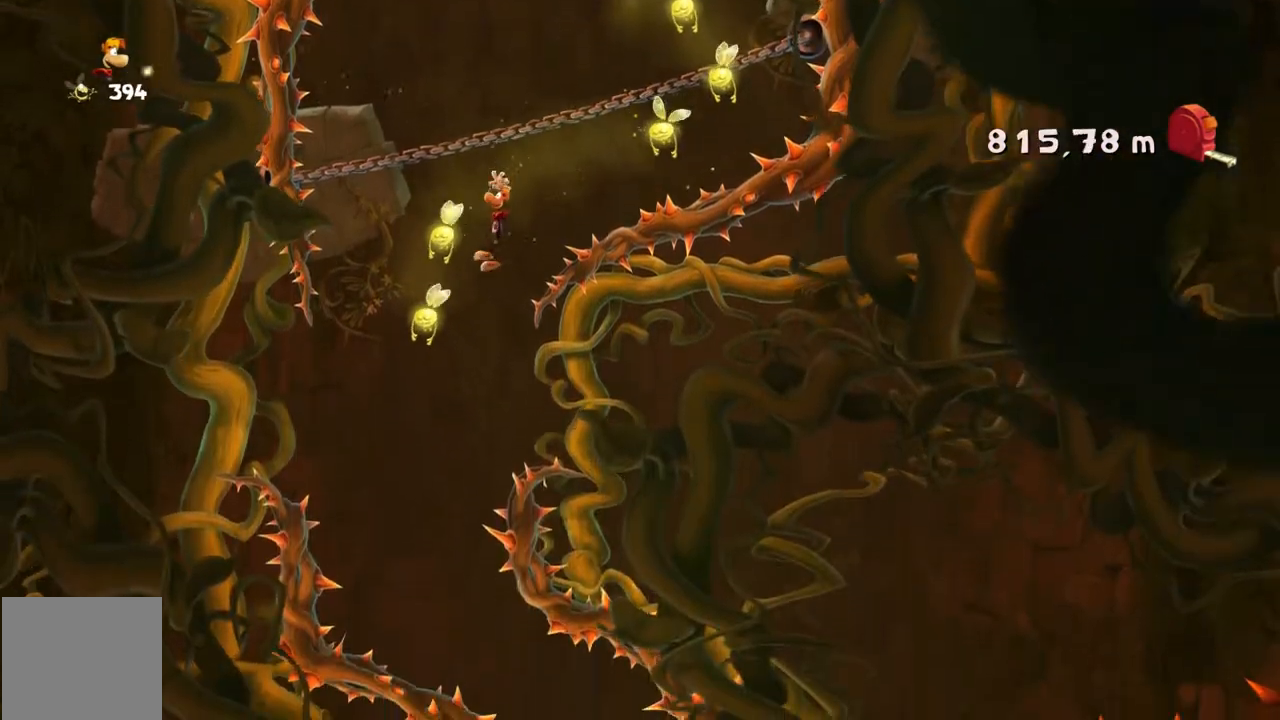
{"buttons": [], "left_stick": "center", "events": [[67, "left_stick", "center"]]}
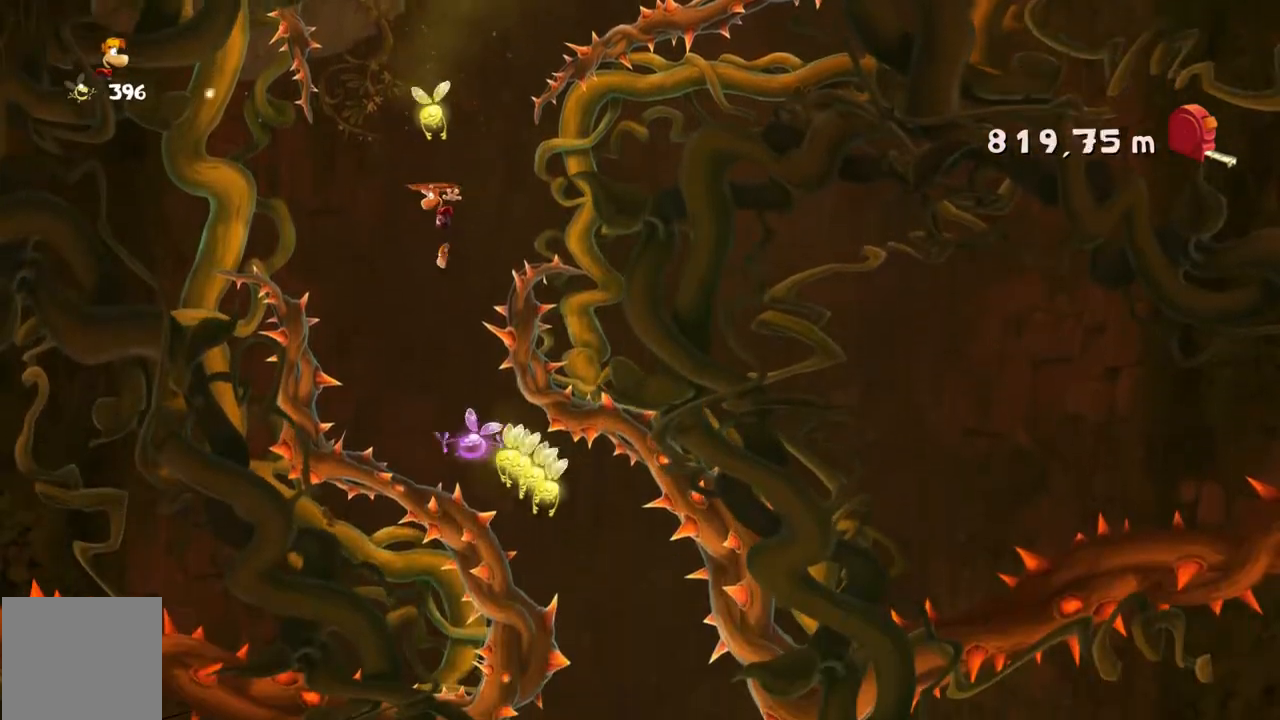
{"buttons": ["DPAD_UP"], "left_stick": "center", "events": [[67, "left_stick", "right"], [233, "left_stick", "center"], [334, "DPAD_DOWN", "down"], [467, "DPAD_UP", "down"], [500, "DPAD_DOWN", "up"]]}
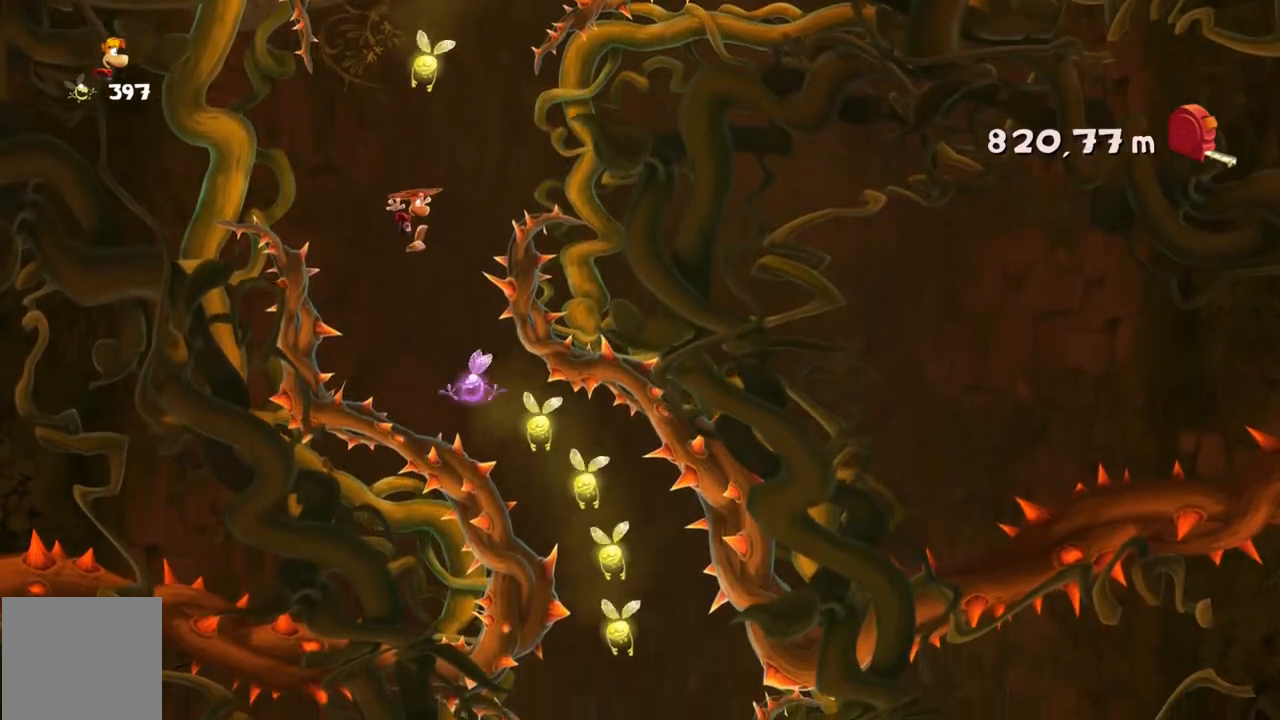
{"buttons": [], "left_stick": "right"}